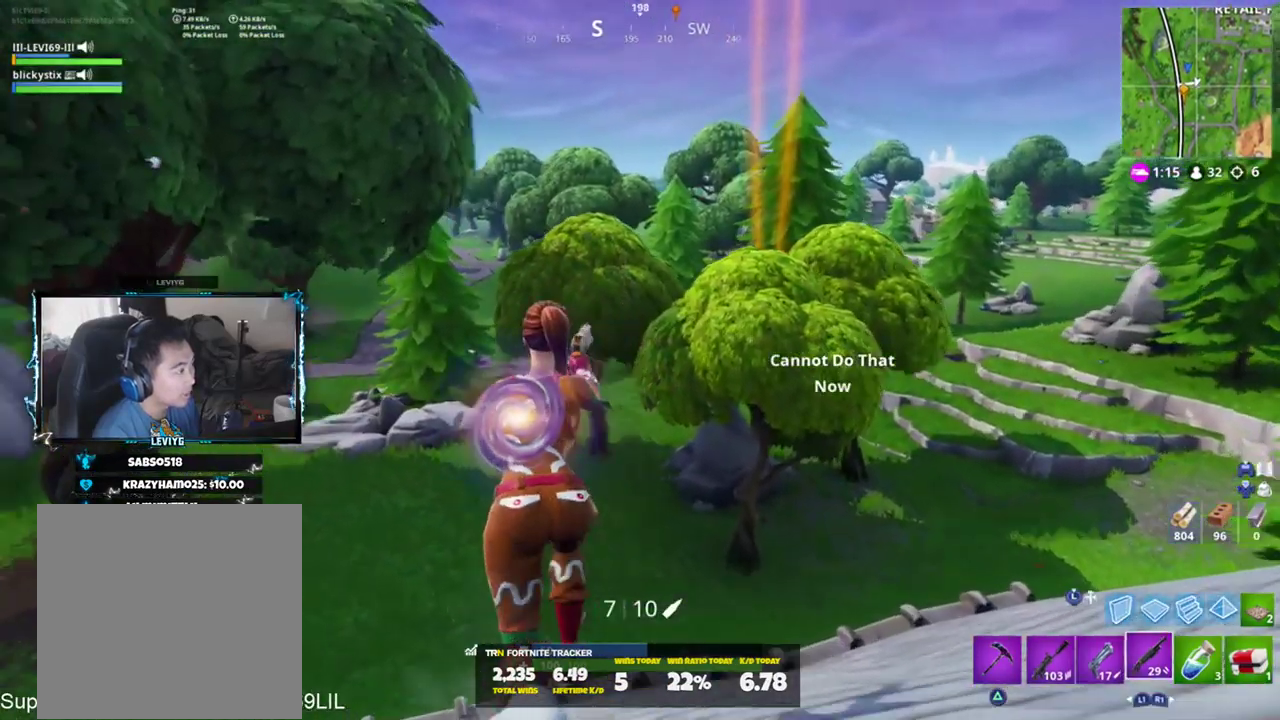
Gameplay with a controller (PlayStation layout); each line is a JSON object with the inputs held at the frame after it. "events" lists button and stick changes between this image and that frame as [ms after this image, input, new state], when the widget could be followed in between.
{"buttons": ["L1"], "left_stick": "up", "right_stick": "center", "events": [[34, "SQUARE", "down"], [134, "SQUARE", "up"], [267, "L1", "down"], [334, "L1", "up"], [401, "L1", "down"]]}
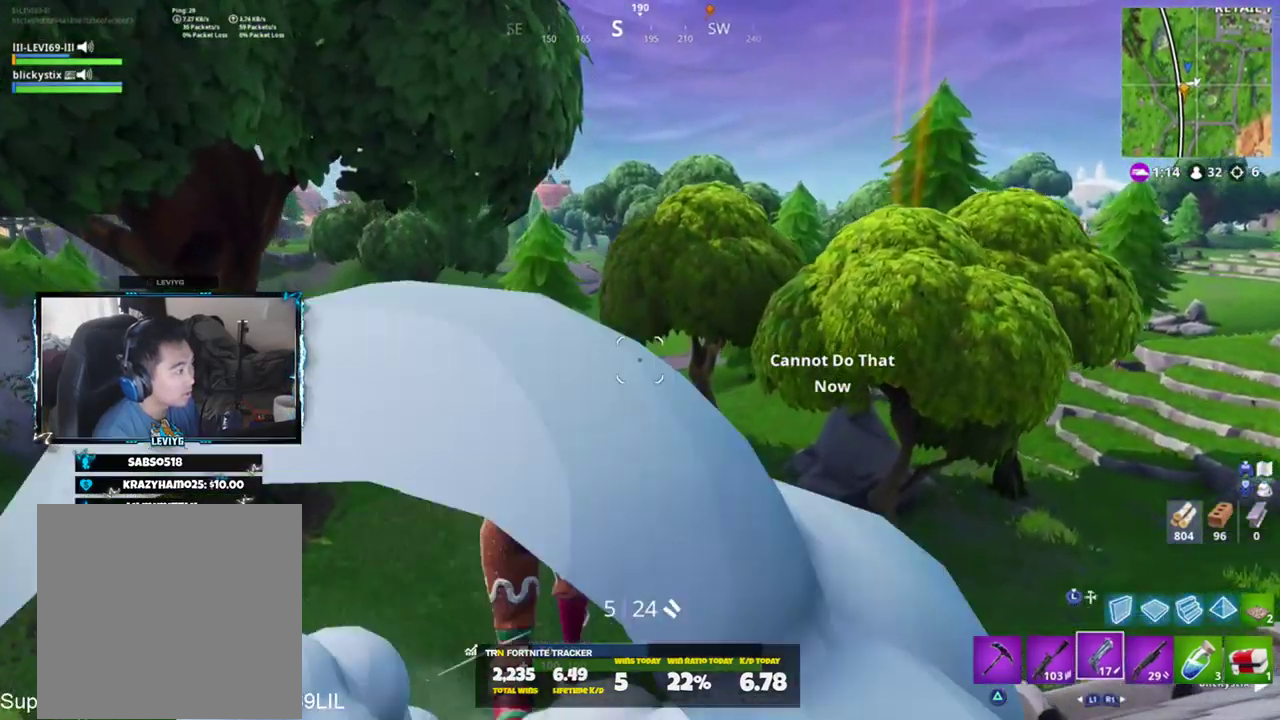
{"buttons": [], "left_stick": "up", "right_stick": "center", "events": [[33, "L1", "up"], [333, "right_stick", "right"], [434, "right_stick", "center"]]}
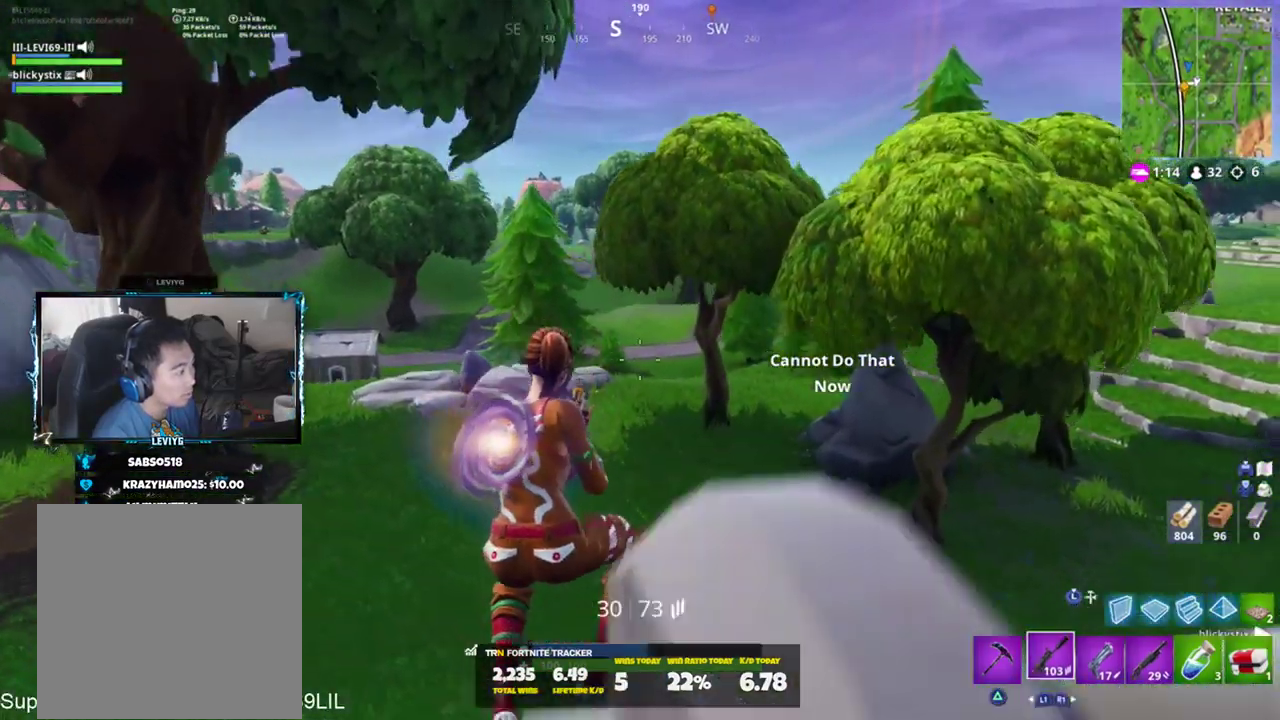
{"buttons": [], "left_stick": "up", "right_stick": "center", "events": [[100, "right_stick", "up"], [234, "right_stick", "center"]]}
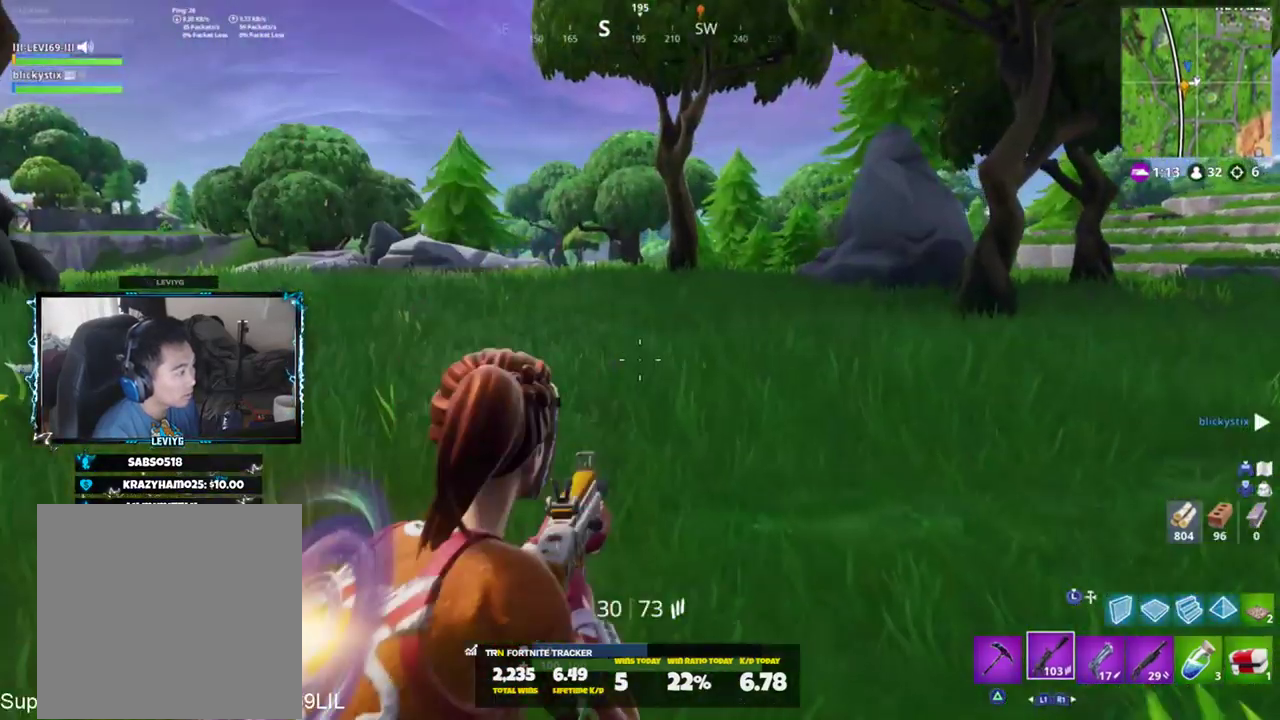
{"buttons": [], "left_stick": "up", "right_stick": "center", "events": [[300, "CROSS", "down"], [333, "CROSS", "up"]]}
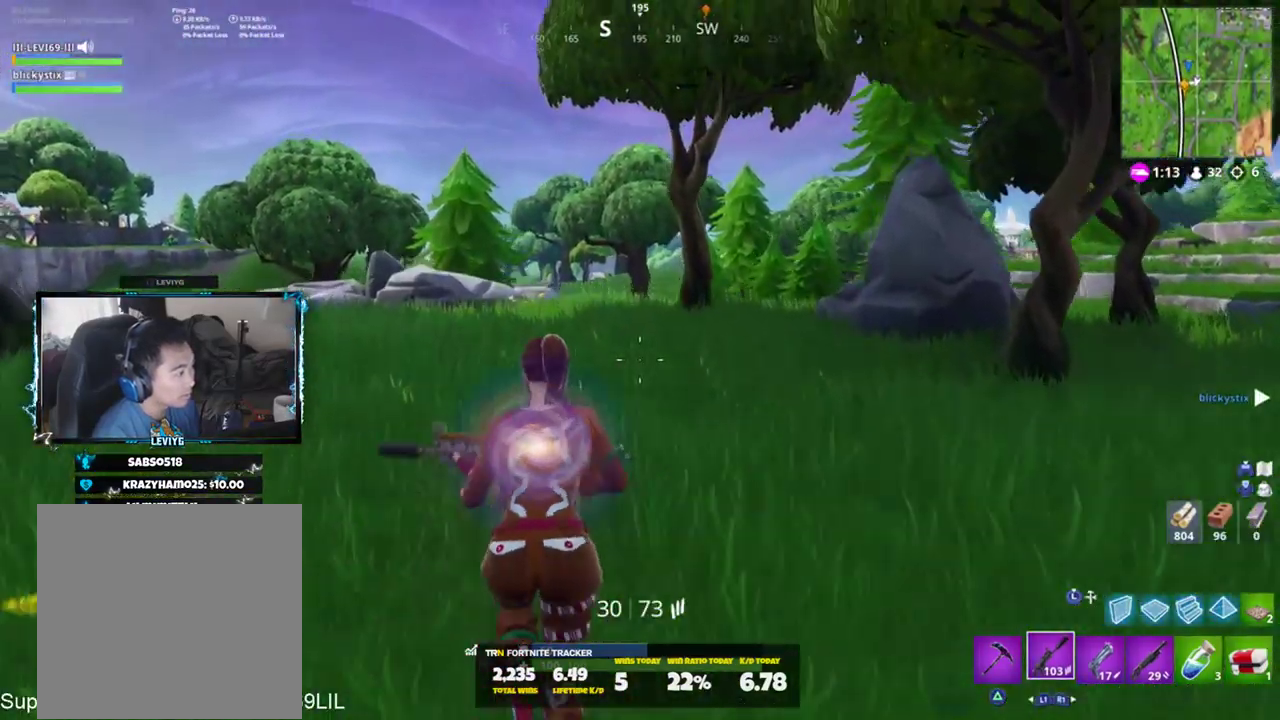
{"buttons": [], "left_stick": "up-left", "right_stick": "up", "events": [[267, "right_stick", "up"], [301, "left_stick", "up-left"]]}
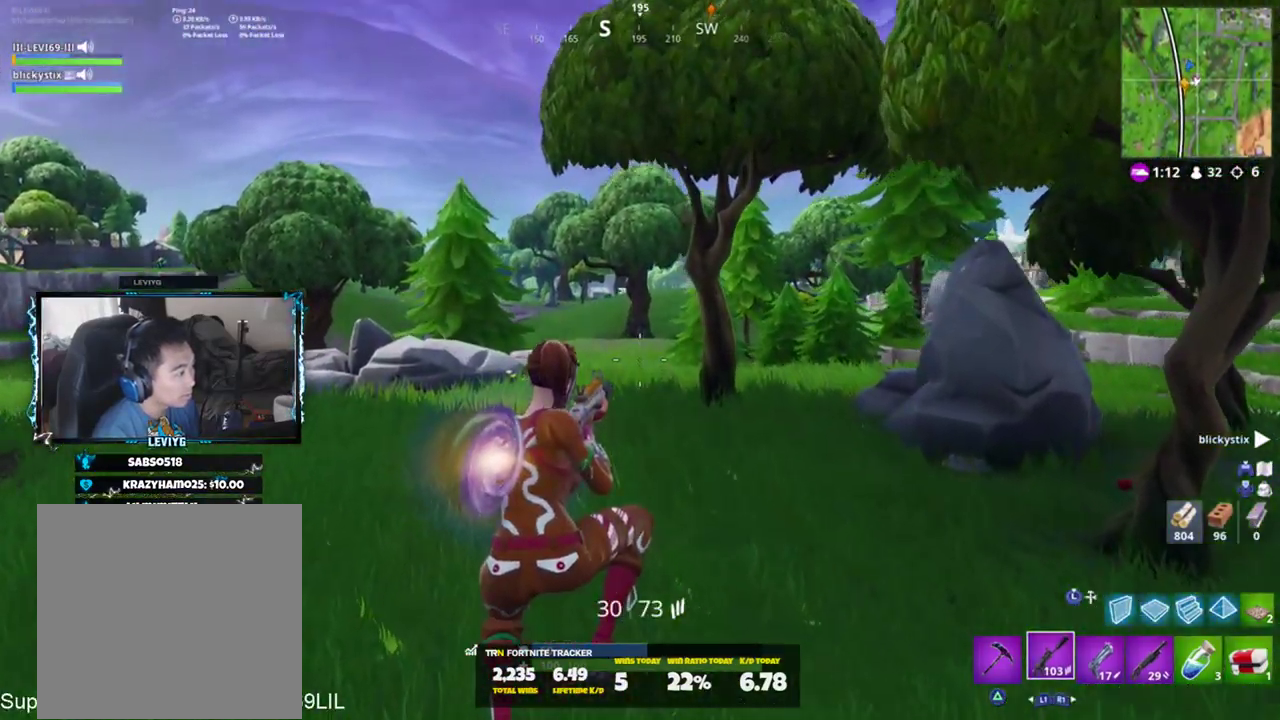
{"buttons": [], "left_stick": "up-left", "right_stick": "center", "events": [[100, "R1", "down"], [200, "R1", "up"], [233, "right_stick", "center"]]}
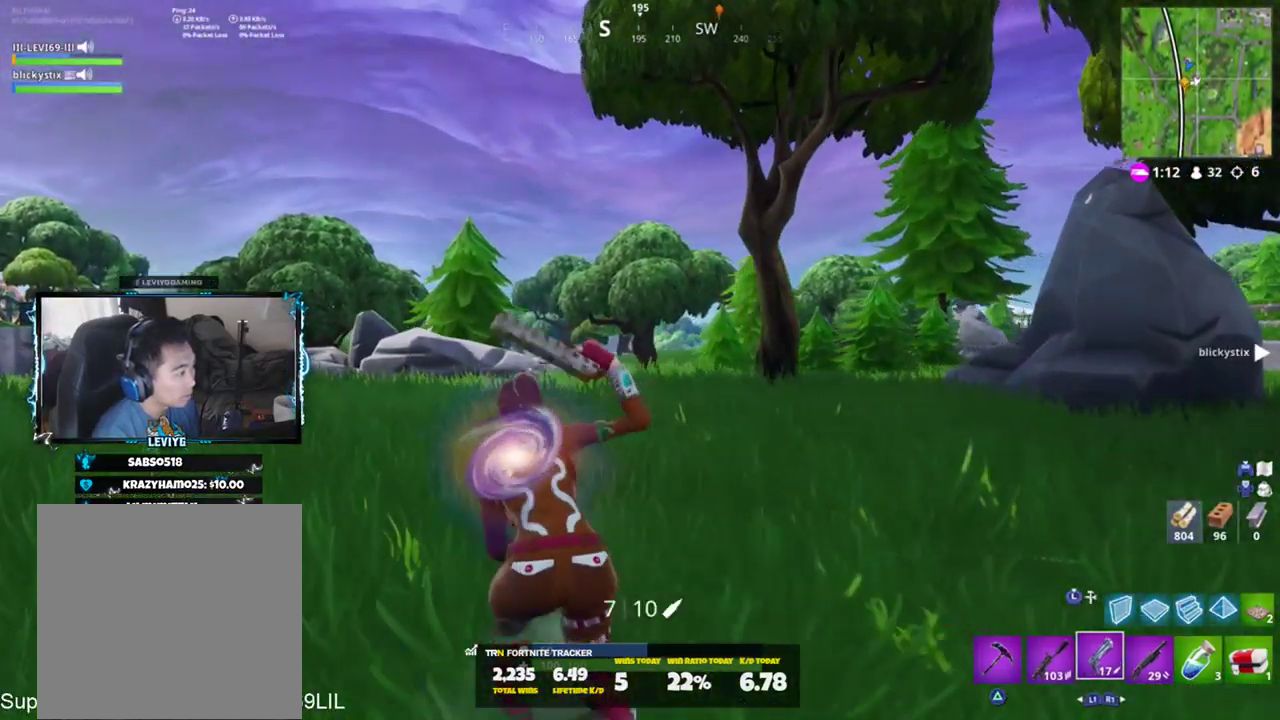
{"buttons": [], "left_stick": "up-left", "right_stick": "center", "events": []}
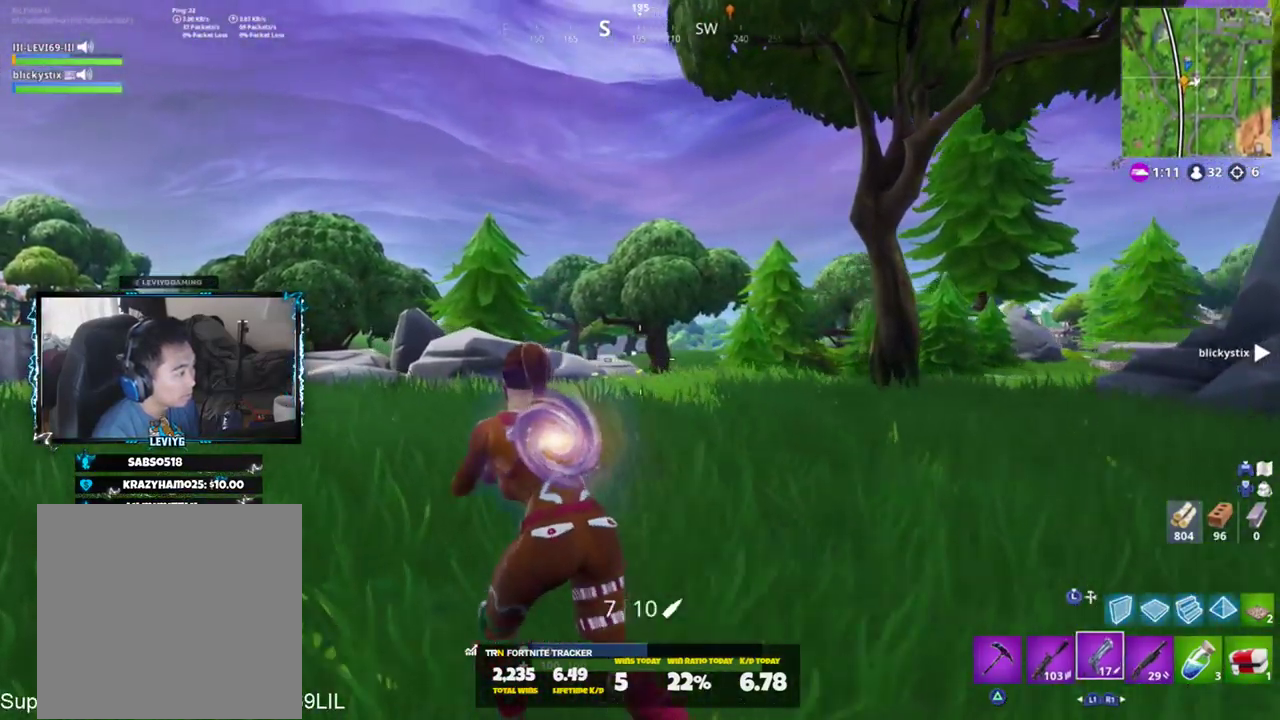
{"buttons": [], "left_stick": "up-left", "right_stick": "center", "events": []}
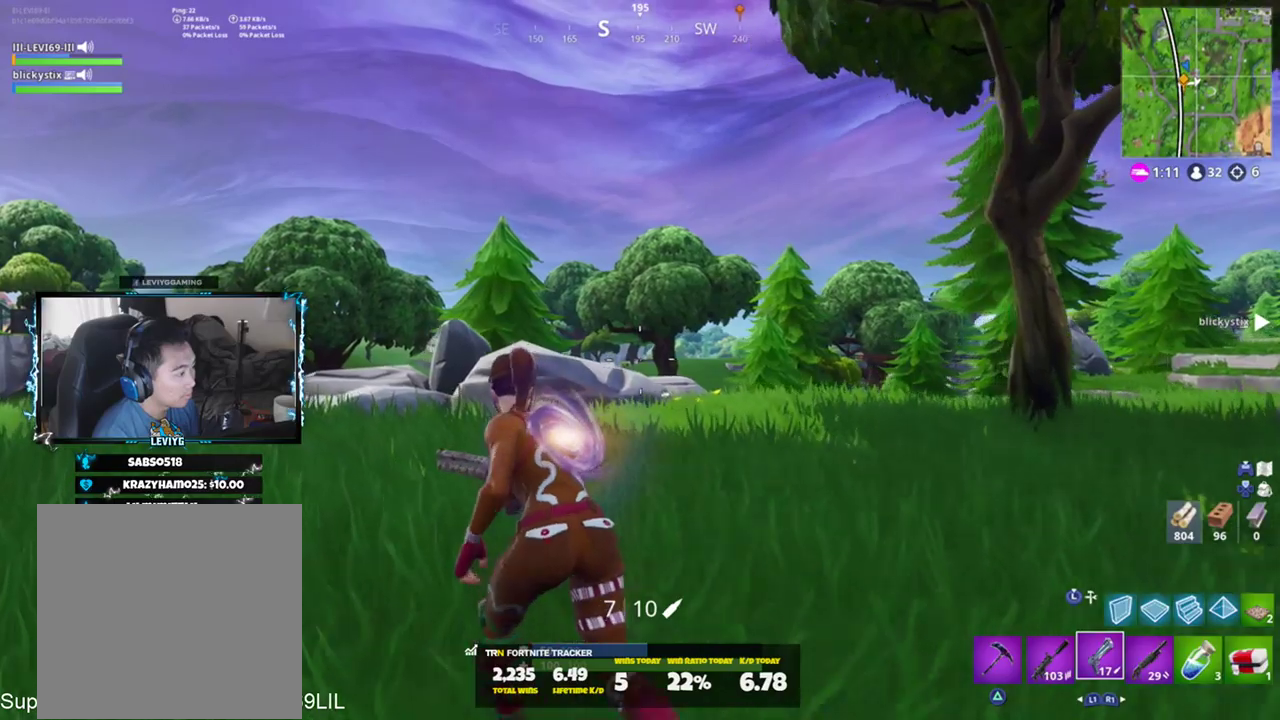
{"buttons": [], "left_stick": "up-left", "right_stick": "center", "events": [[100, "left_stick", "up"], [234, "right_stick", "right"], [267, "left_stick", "up-left"], [367, "right_stick", "center"]]}
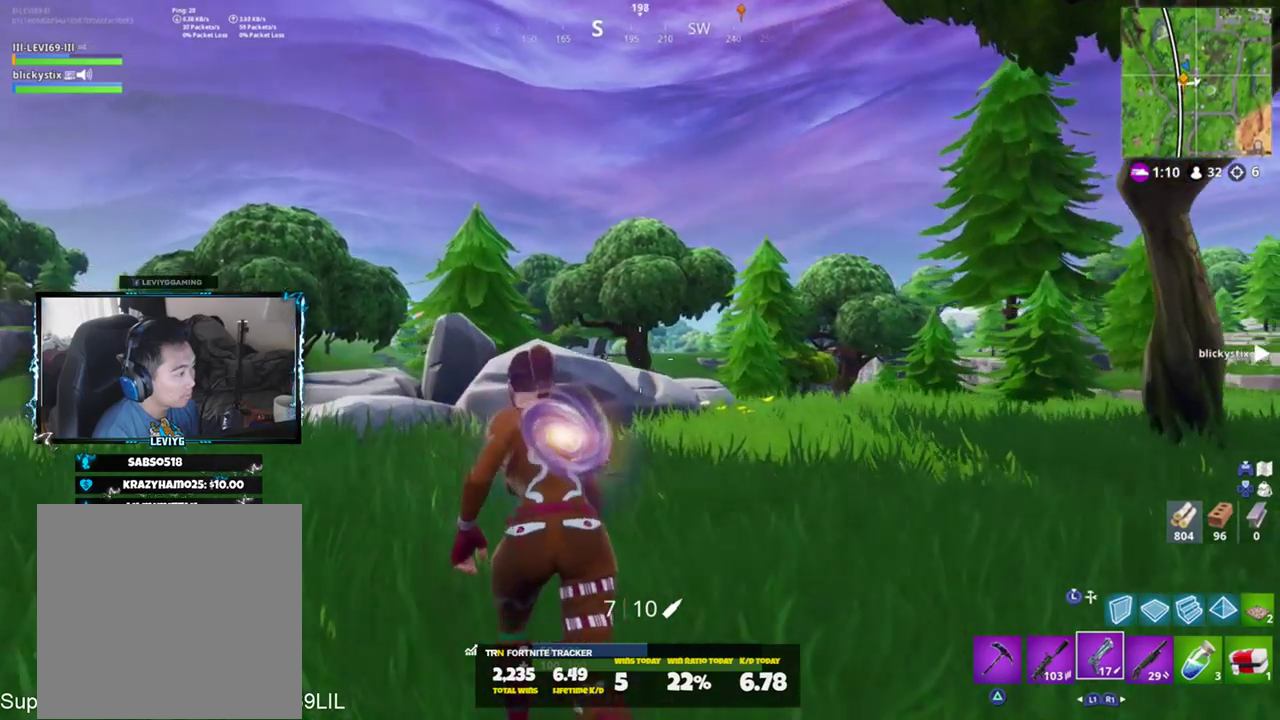
{"buttons": [], "left_stick": "up-left", "right_stick": "down", "events": [[400, "right_stick", "down"]]}
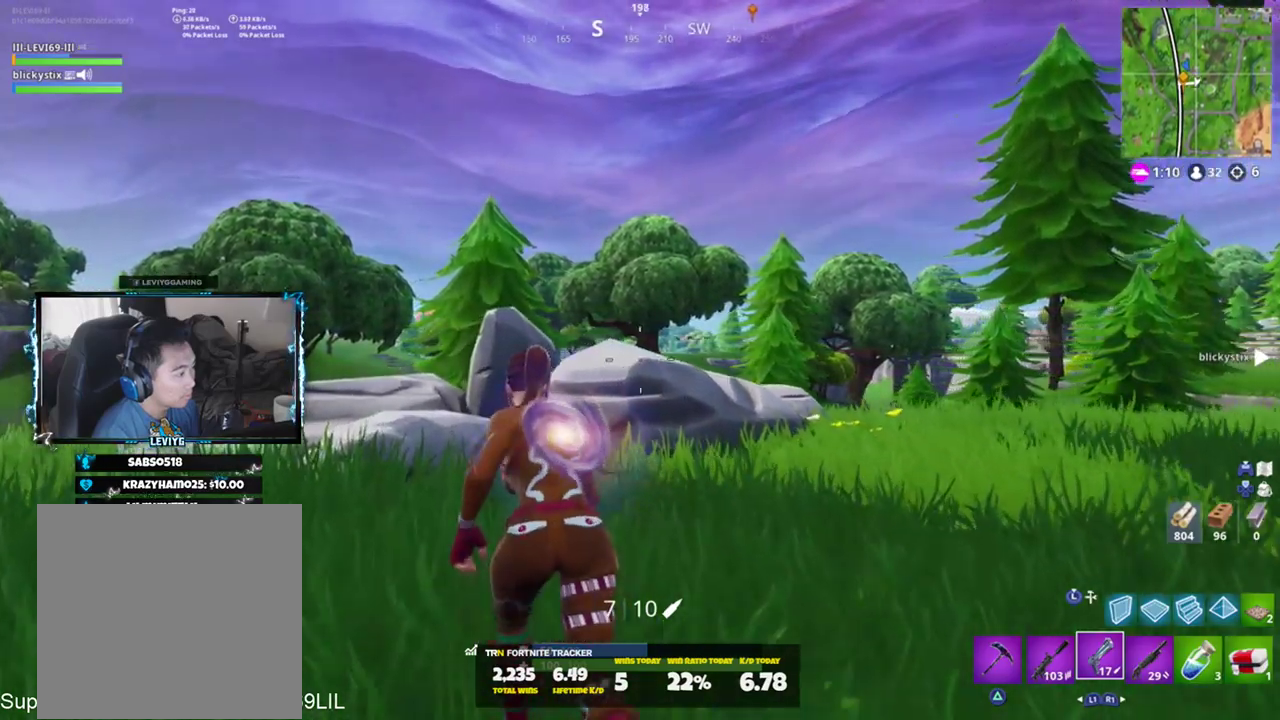
{"buttons": [], "left_stick": "up-left", "right_stick": "center", "events": [[167, "right_stick", "center"], [267, "left_stick", "up"], [467, "left_stick", "up-left"]]}
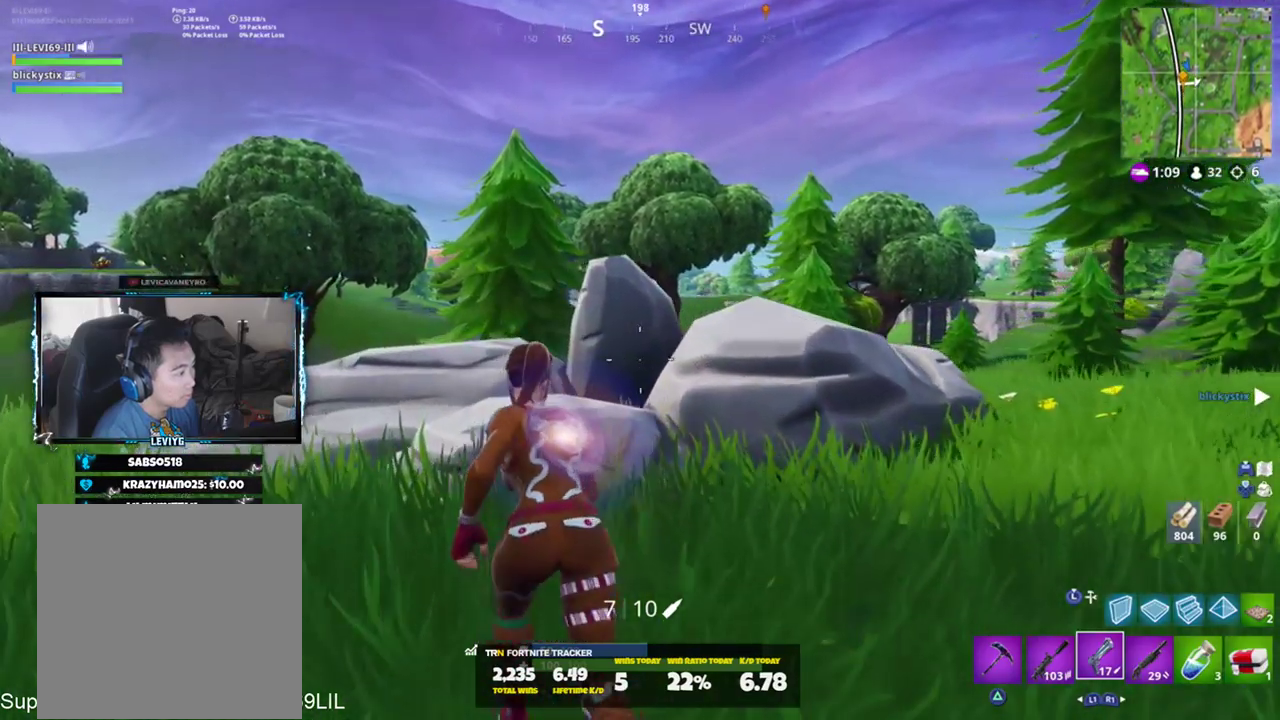
{"buttons": [], "left_stick": "up-left", "right_stick": "up-right", "events": [[100, "right_stick", "right"], [267, "CROSS", "down"], [367, "CROSS", "up"], [467, "right_stick", "up-right"]]}
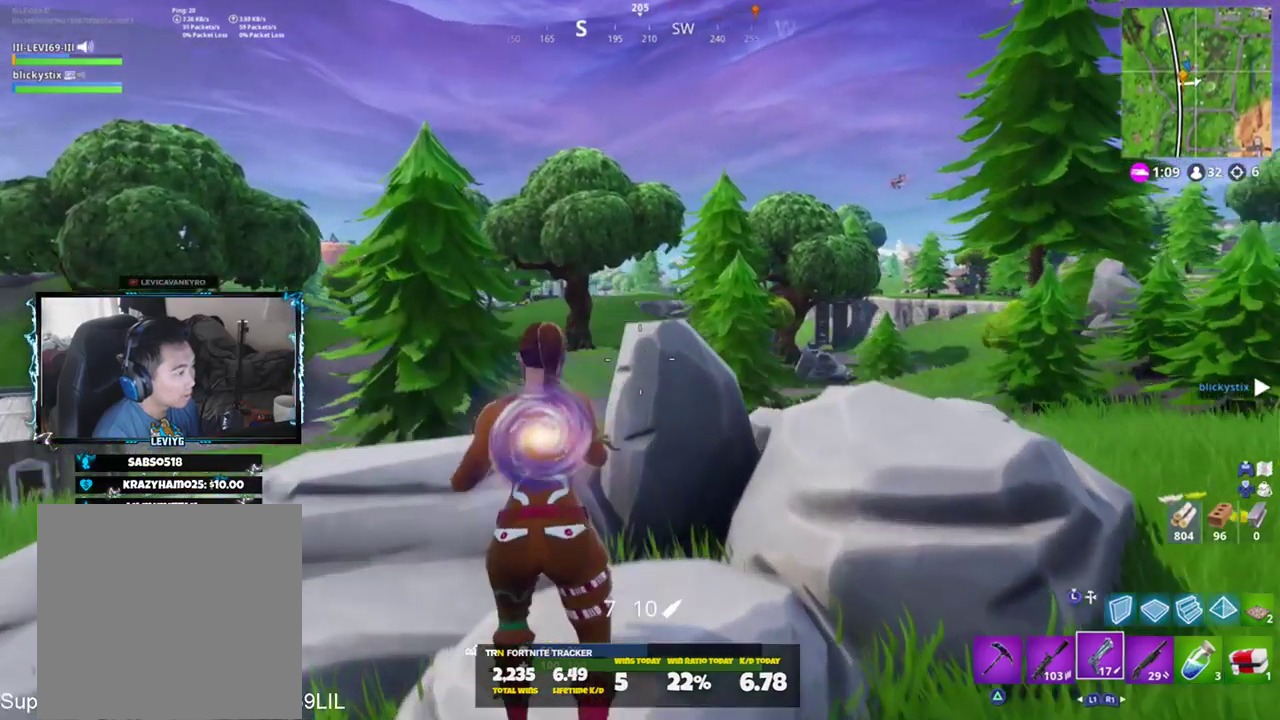
{"buttons": [], "left_stick": "up-left", "right_stick": "center", "events": [[200, "right_stick", "center"], [334, "right_stick", "down"], [501, "right_stick", "center"]]}
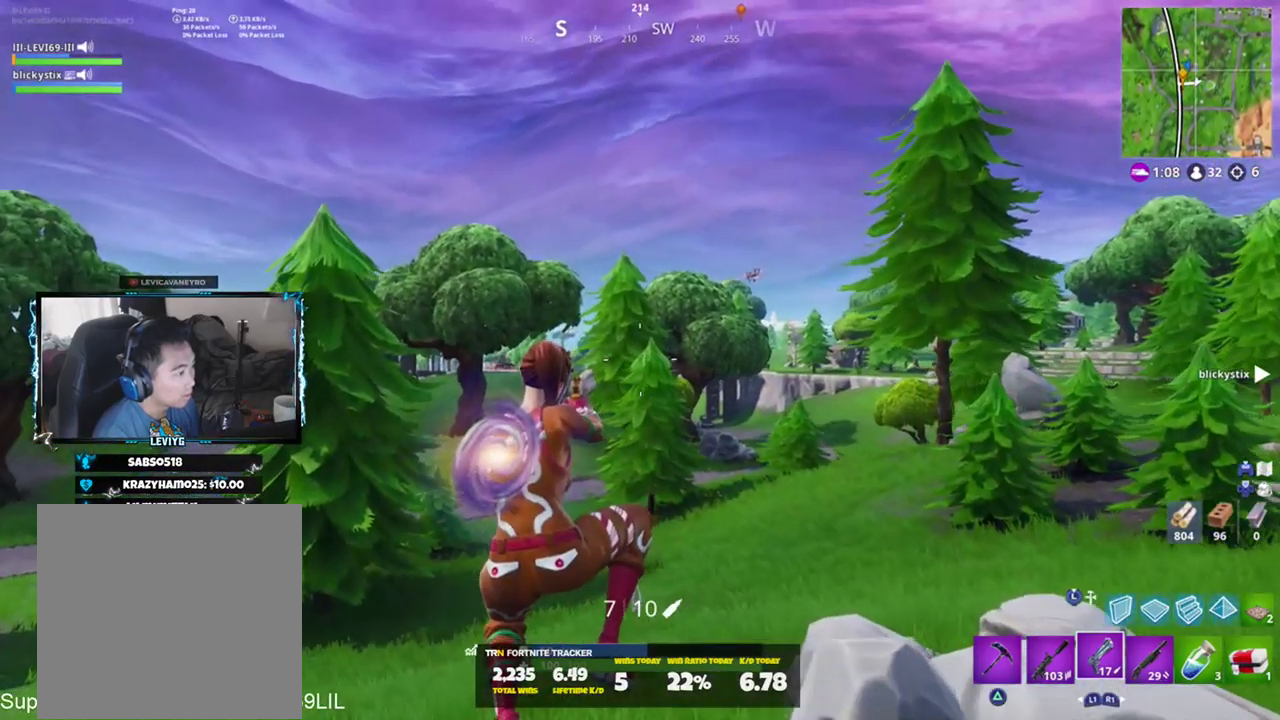
{"buttons": [], "left_stick": "up", "right_stick": "center", "events": [[33, "left_stick", "up"]]}
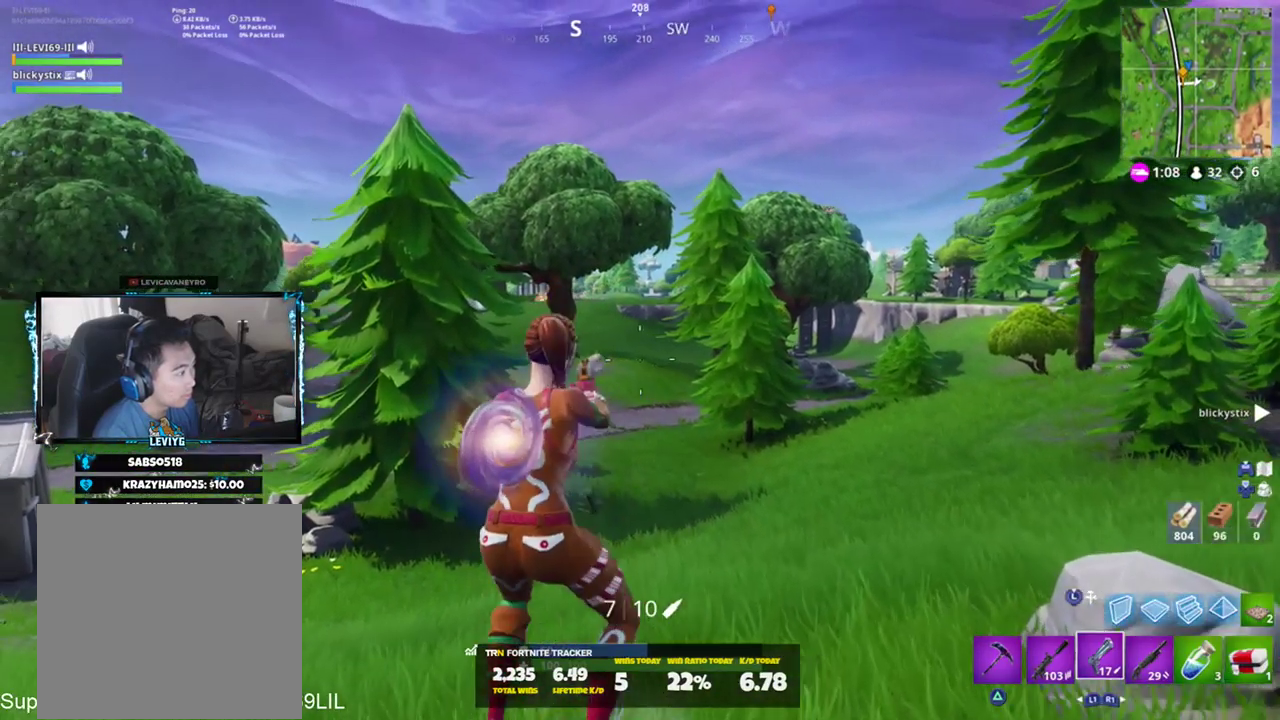
{"buttons": [], "left_stick": "up", "right_stick": "center", "events": []}
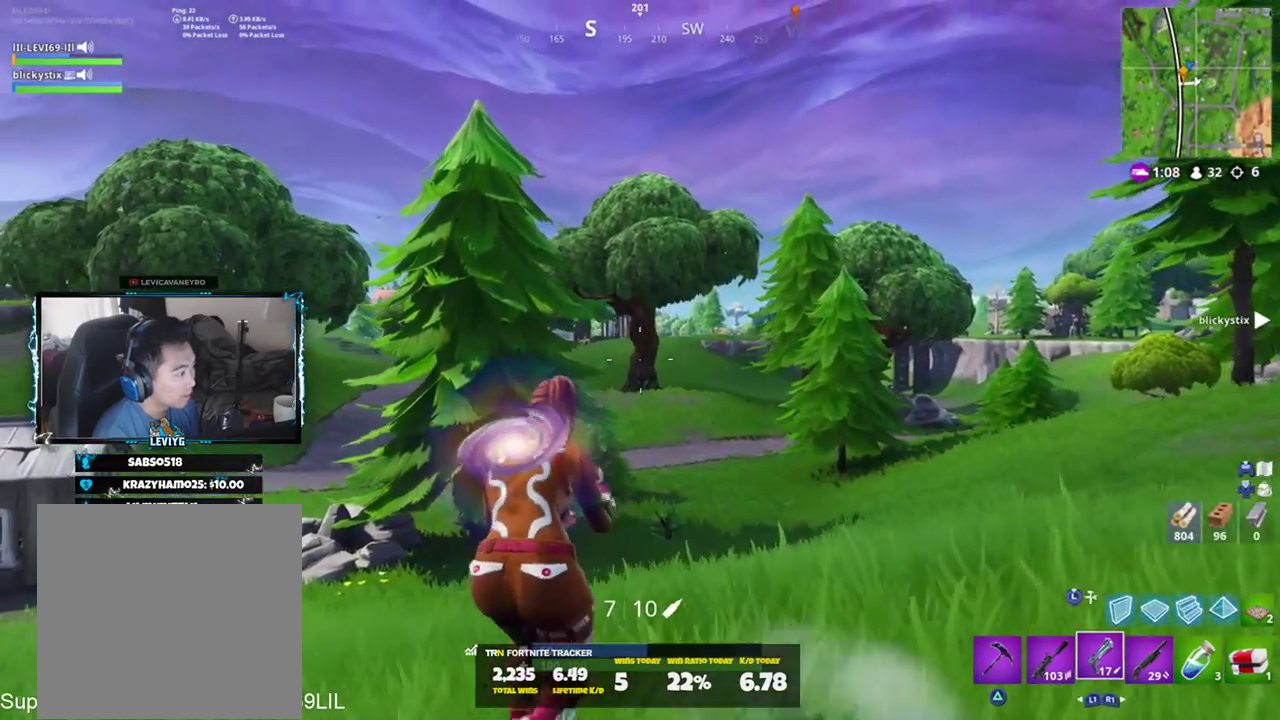
{"buttons": [], "left_stick": "up", "right_stick": "center", "events": []}
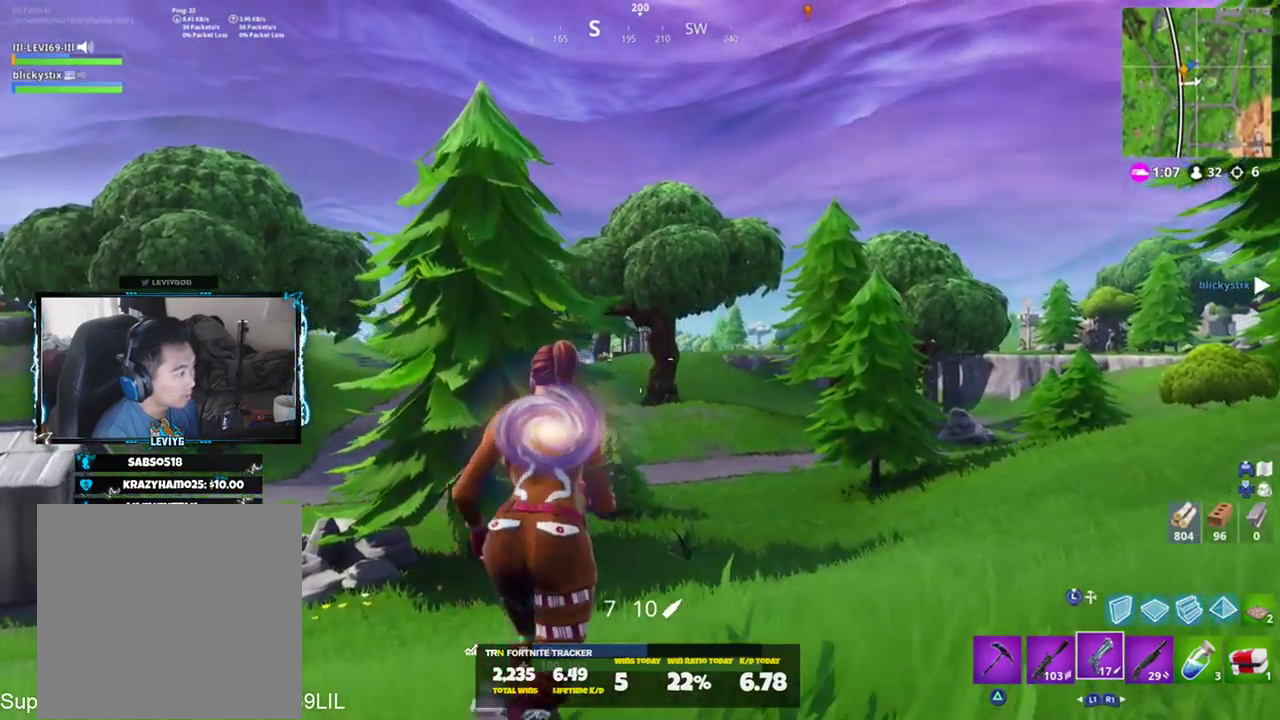
{"buttons": [], "left_stick": "up-right", "right_stick": "left", "events": [[50, "left_stick", "up-left"], [283, "left_stick", "up-right"], [350, "right_stick", "left"]]}
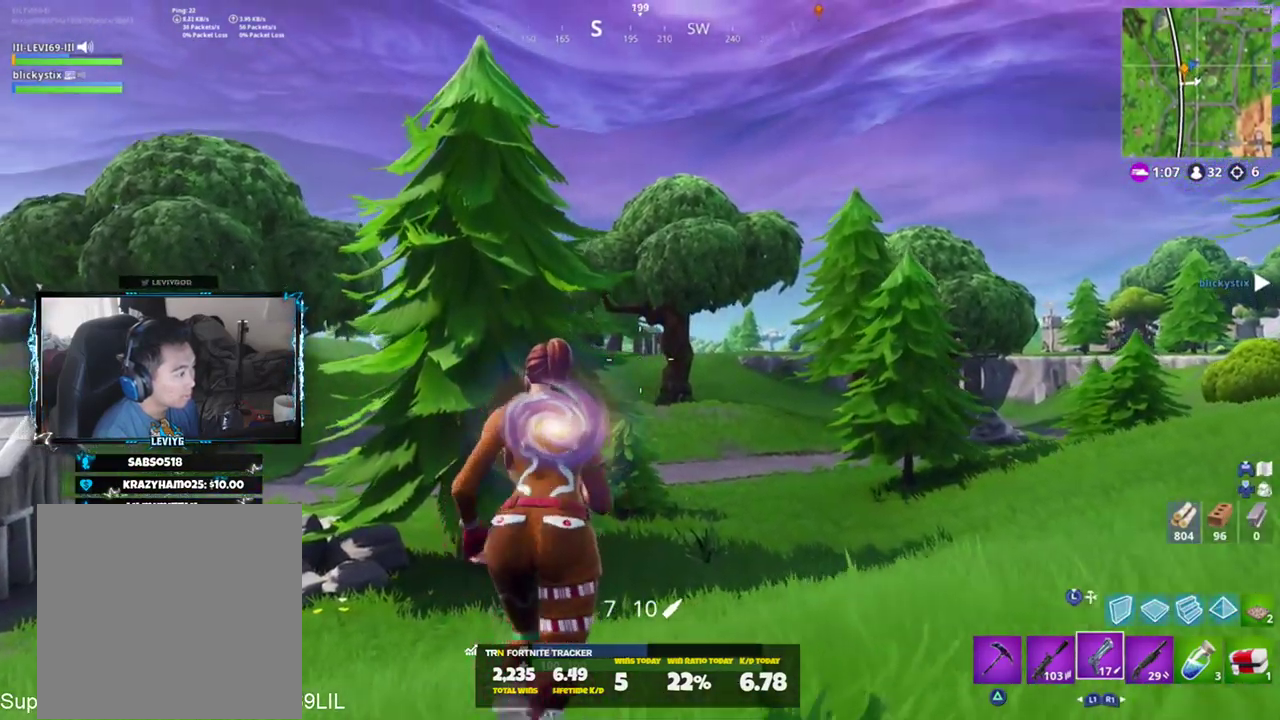
{"buttons": [], "left_stick": "up-right", "right_stick": "center", "events": [[50, "right_stick", "center"]]}
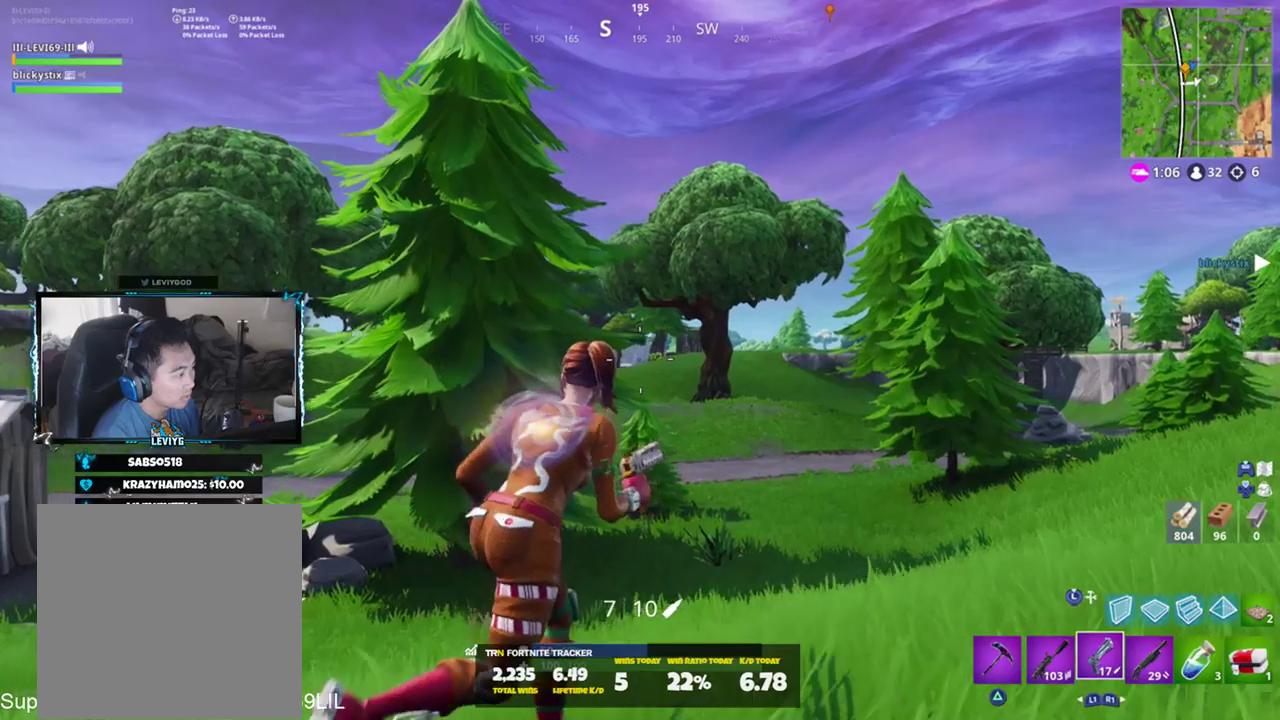
{"buttons": [], "left_stick": "up-right", "right_stick": "center", "events": [[50, "right_stick", "left"], [216, "right_stick", "center"]]}
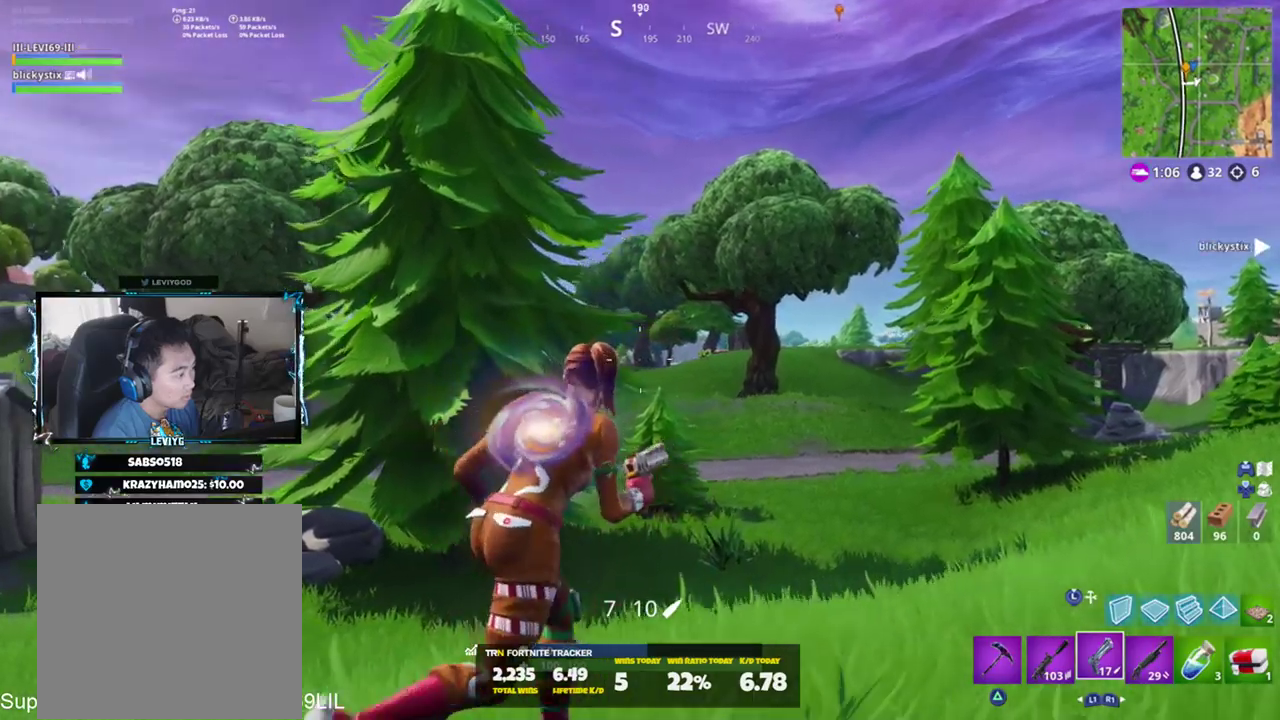
{"buttons": [], "left_stick": "up", "right_stick": "right", "events": [[317, "left_stick", "up"], [350, "right_stick", "right"]]}
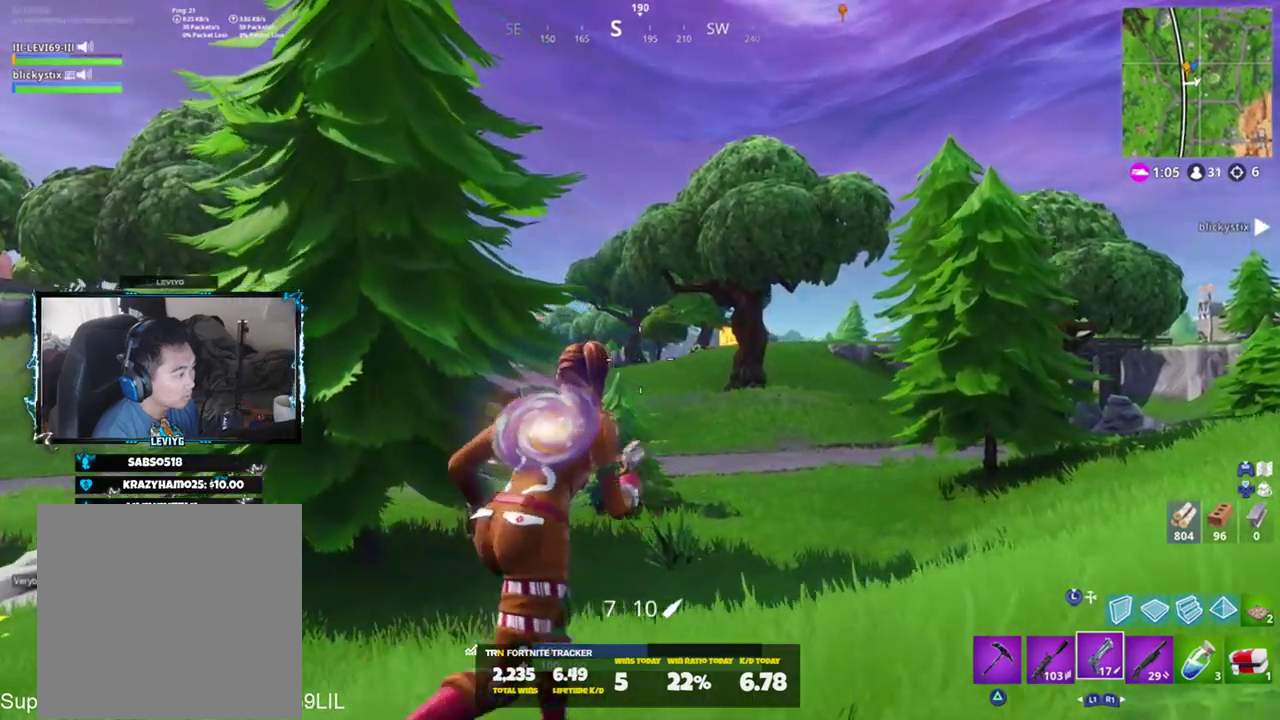
{"buttons": [], "left_stick": "up", "right_stick": "center", "events": [[250, "right_stick", "center"]]}
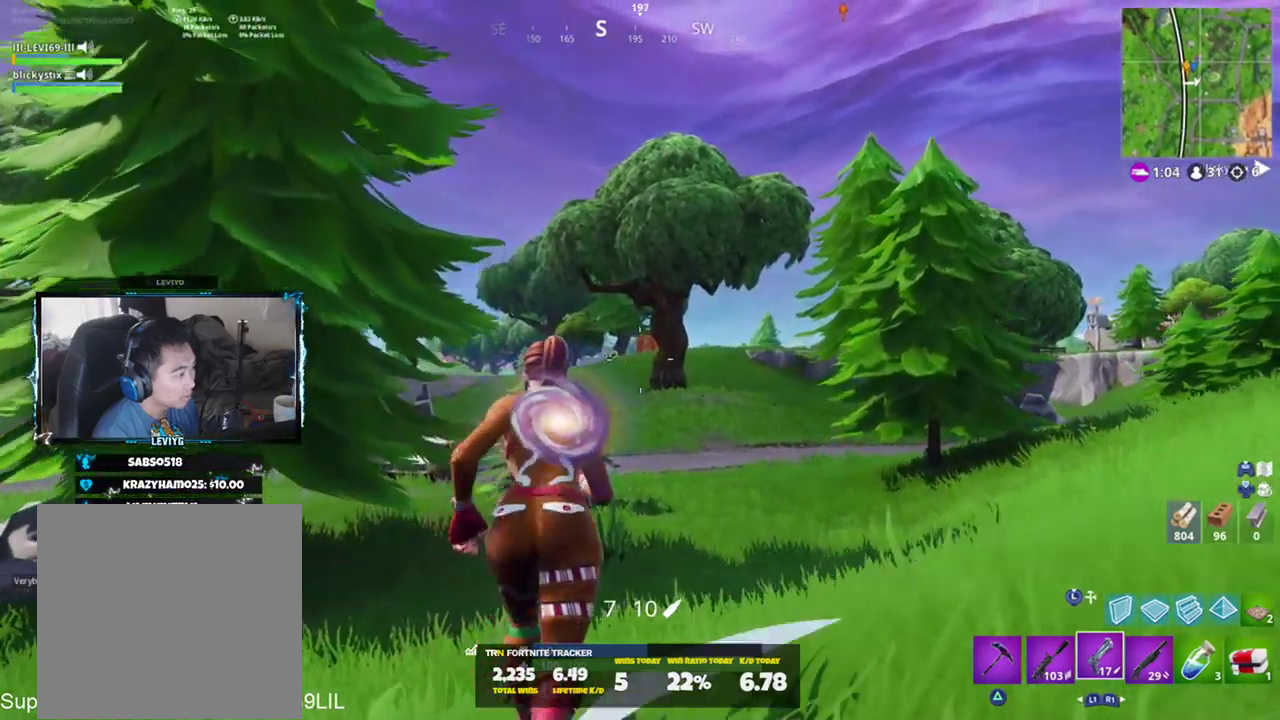
{"buttons": [], "left_stick": "up", "right_stick": "center", "events": []}
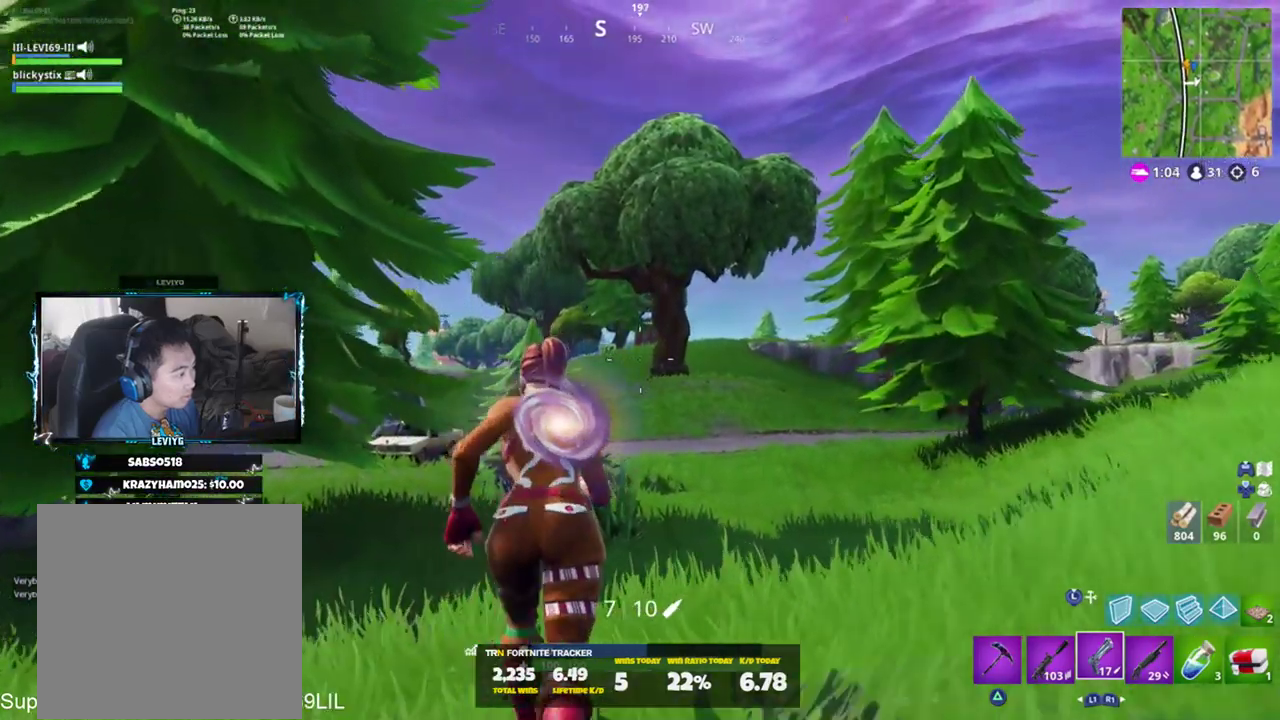
{"buttons": [], "left_stick": "up", "right_stick": "center", "events": [[216, "right_stick", "right"], [333, "right_stick", "center"]]}
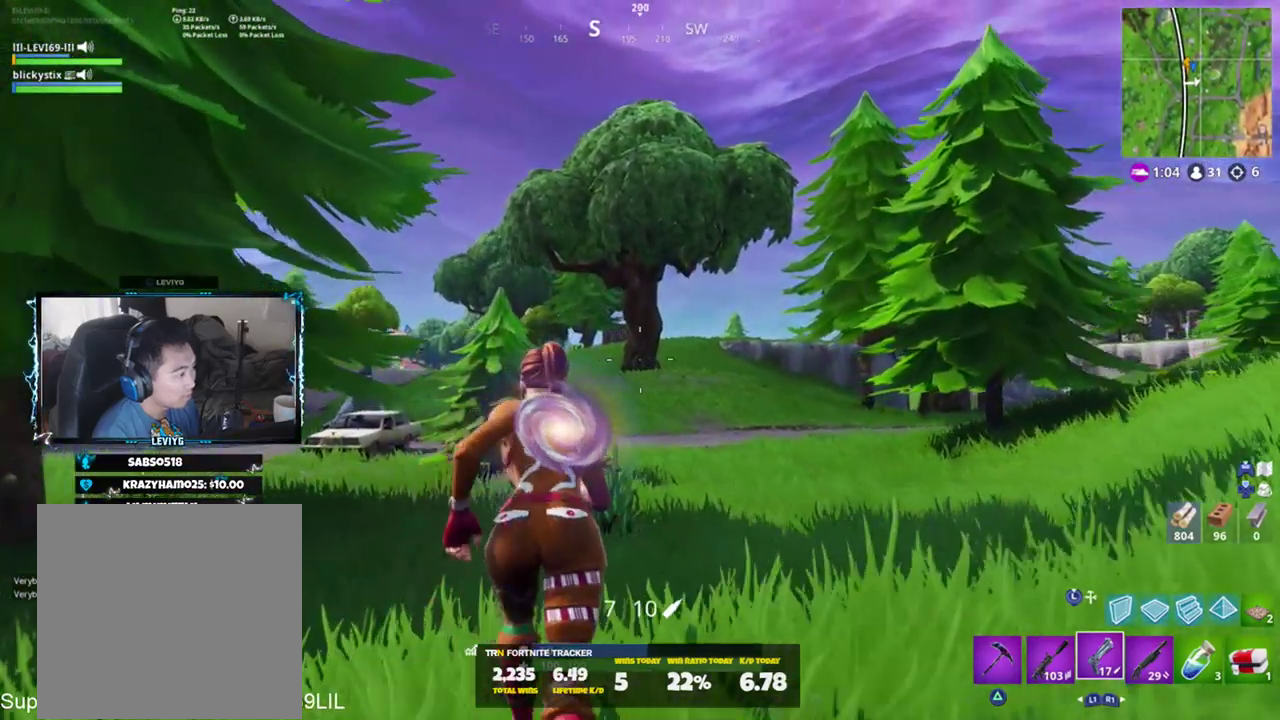
{"buttons": [], "left_stick": "up", "right_stick": "center", "events": [[200, "L1", "down"], [300, "L1", "up"]]}
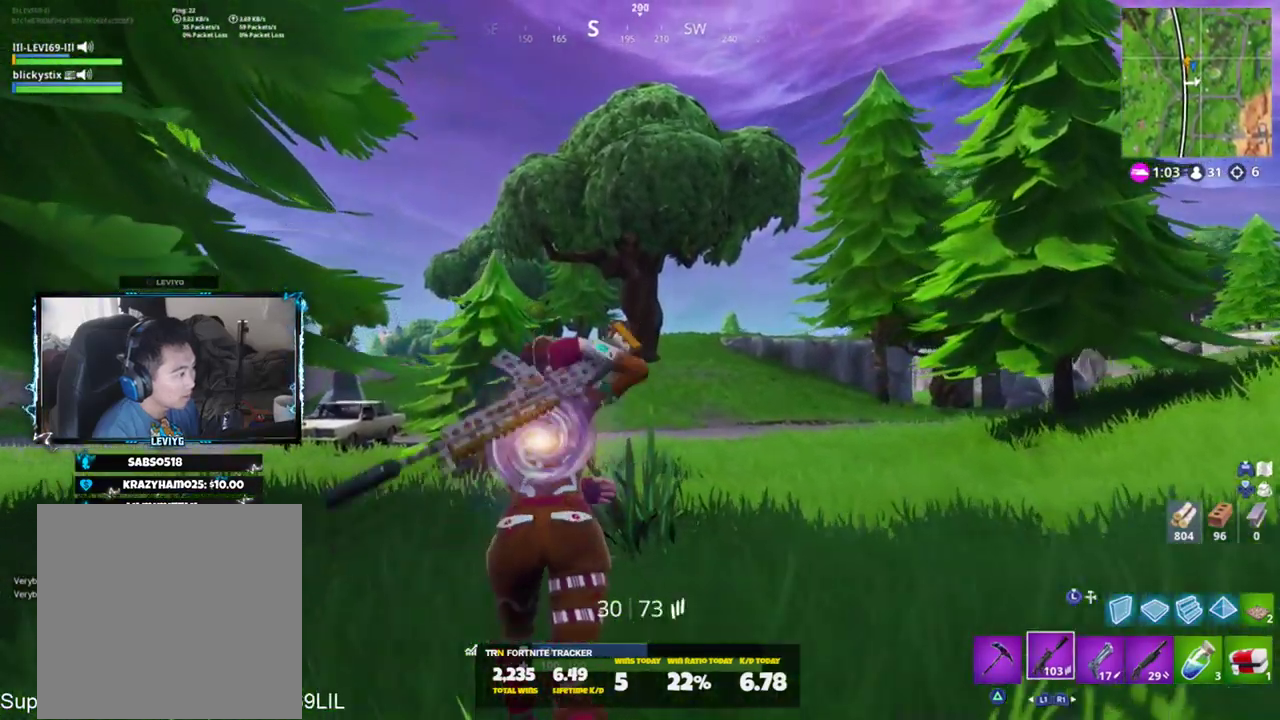
{"buttons": [], "left_stick": "up", "right_stick": "center", "events": [[66, "right_stick", "down-left"], [300, "right_stick", "center"], [367, "CROSS", "down"], [433, "CROSS", "up"]]}
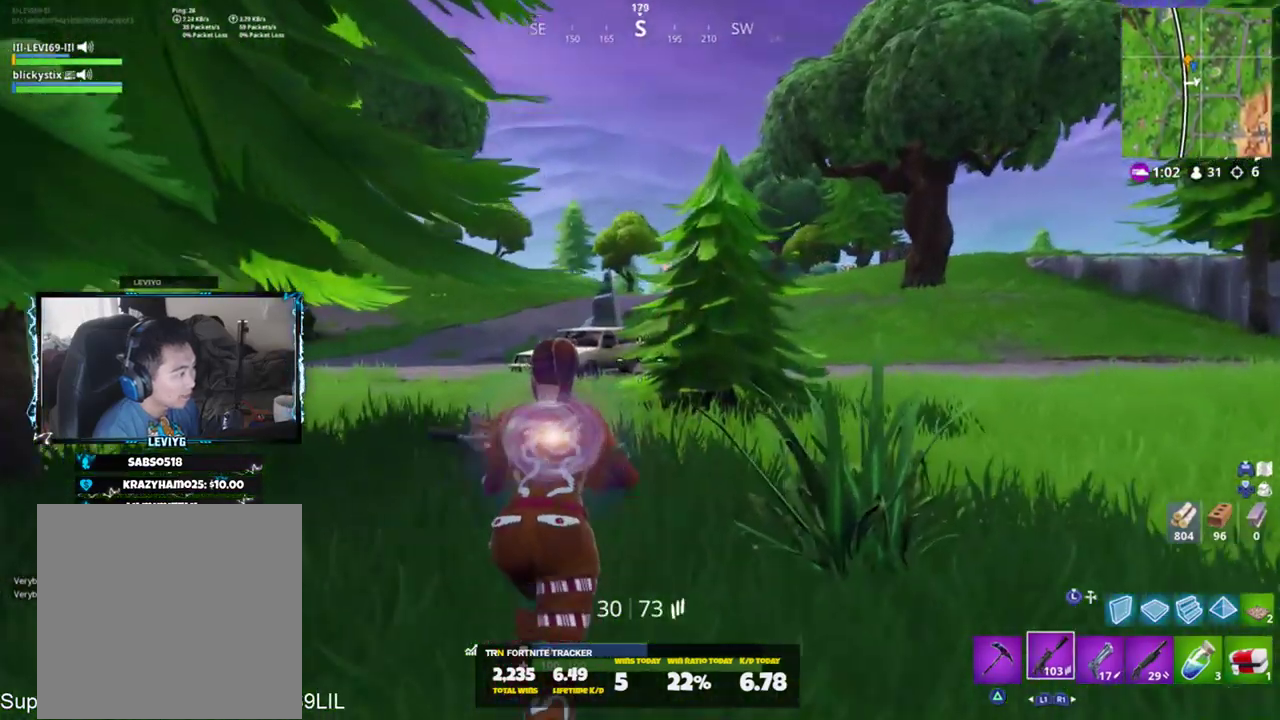
{"buttons": ["R1"], "left_stick": "up", "right_stick": "center", "events": [[33, "SQUARE", "down"], [134, "SQUARE", "up"], [134, "left_stick", "center"], [300, "left_stick", "up"], [434, "R1", "down"]]}
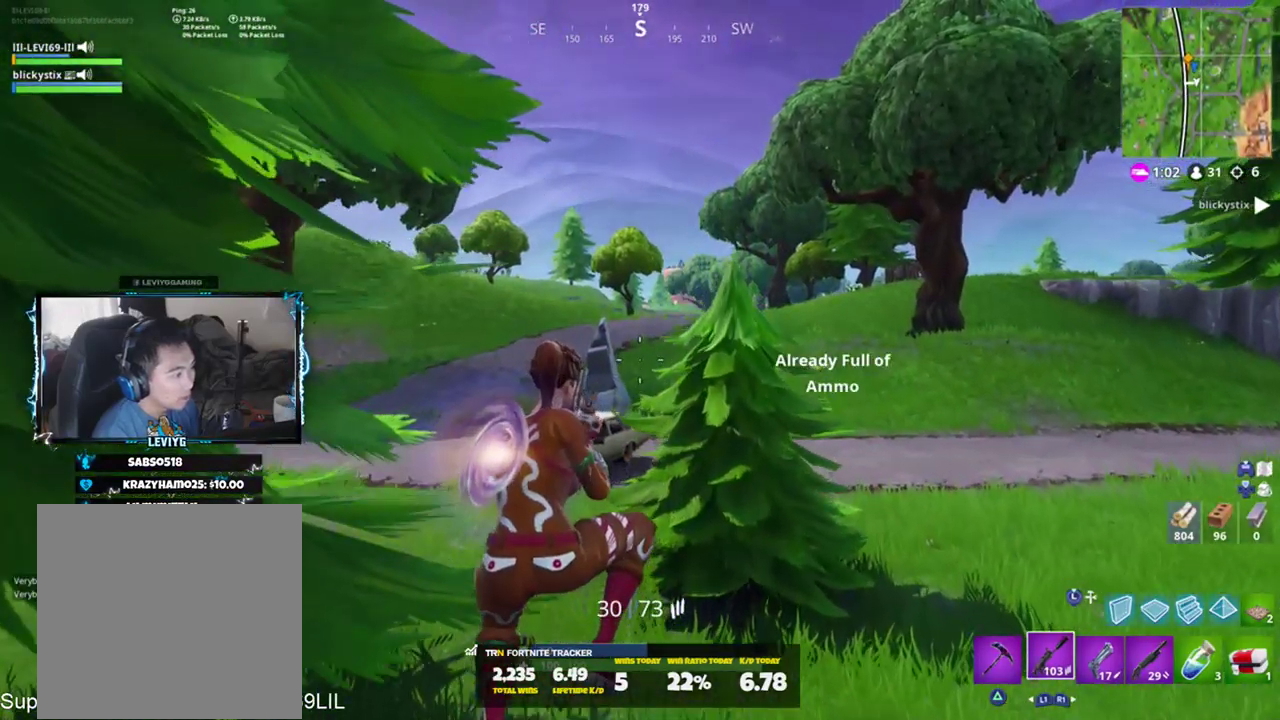
{"buttons": ["L1"], "left_stick": "up-left", "right_stick": "center", "events": [[33, "R1", "up"], [133, "R1", "down"], [200, "R1", "up"], [283, "left_stick", "up-left"], [333, "right_stick", "up"], [367, "SQUARE", "down"], [433, "SQUARE", "up"], [433, "right_stick", "center"], [500, "L1", "down"]]}
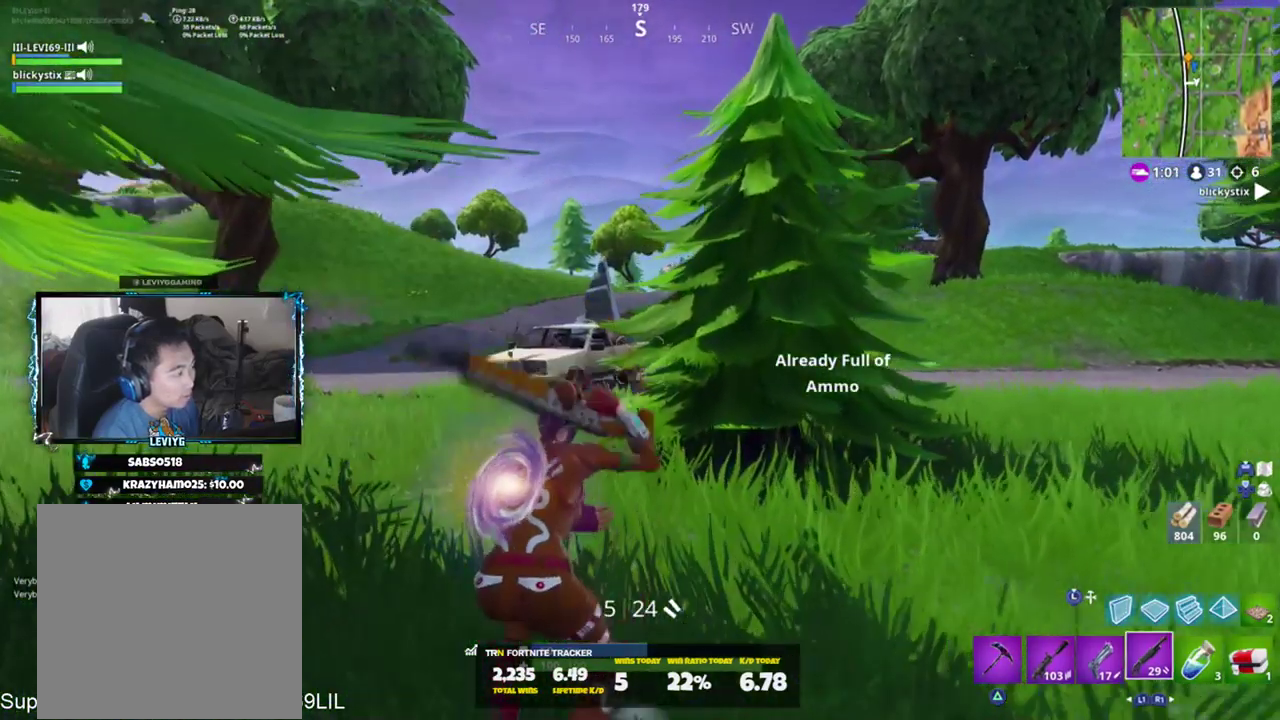
{"buttons": ["CROSS"], "left_stick": "up-left", "right_stick": "center", "events": [[100, "L1", "up"], [167, "L1", "down"], [234, "right_stick", "right"], [300, "L1", "up"], [434, "CROSS", "down"], [467, "right_stick", "center"]]}
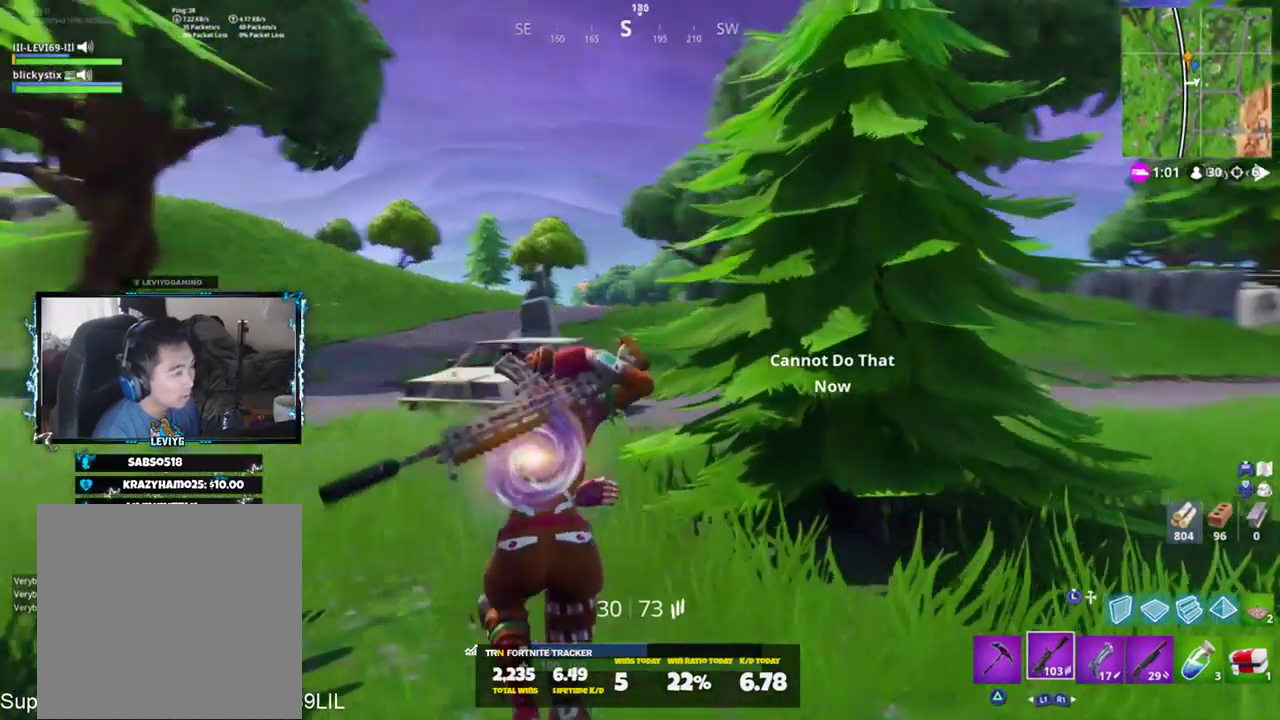
{"buttons": [], "left_stick": "up-left", "right_stick": "center", "events": [[33, "CROSS", "up"]]}
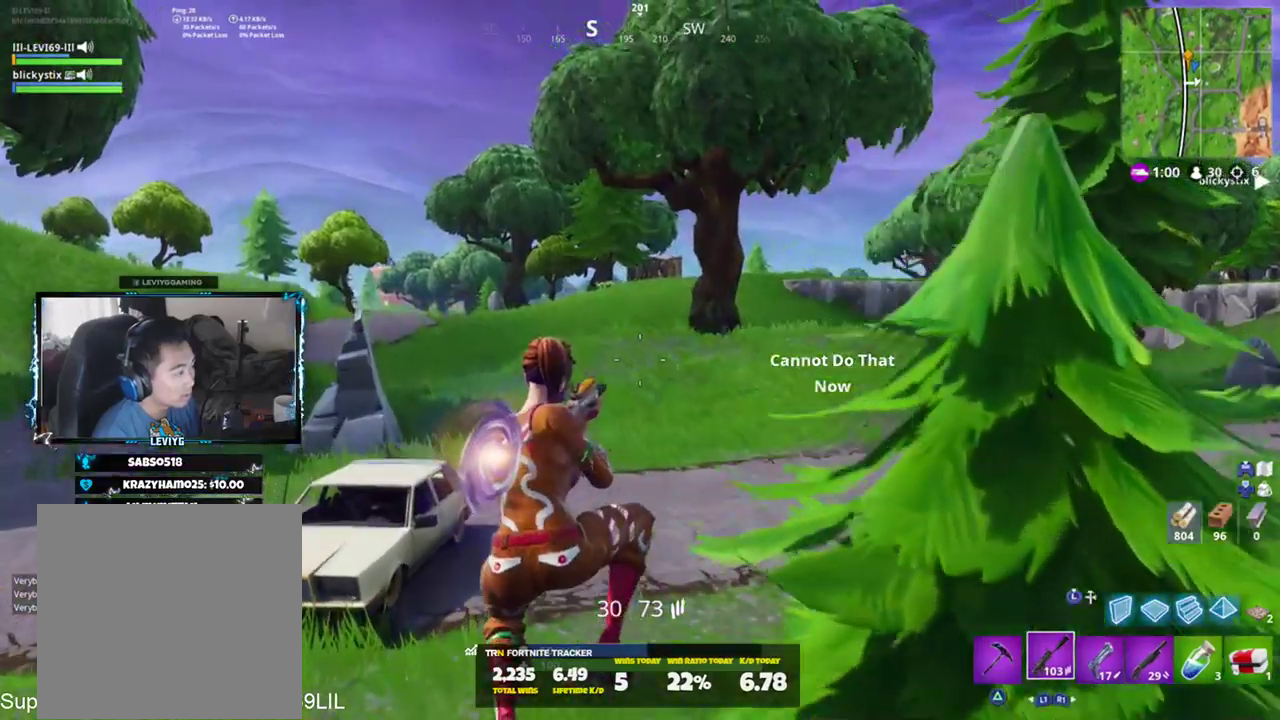
{"buttons": [], "left_stick": "up-left", "right_stick": "center", "events": [[184, "right_stick", "up-left"], [334, "right_stick", "center"]]}